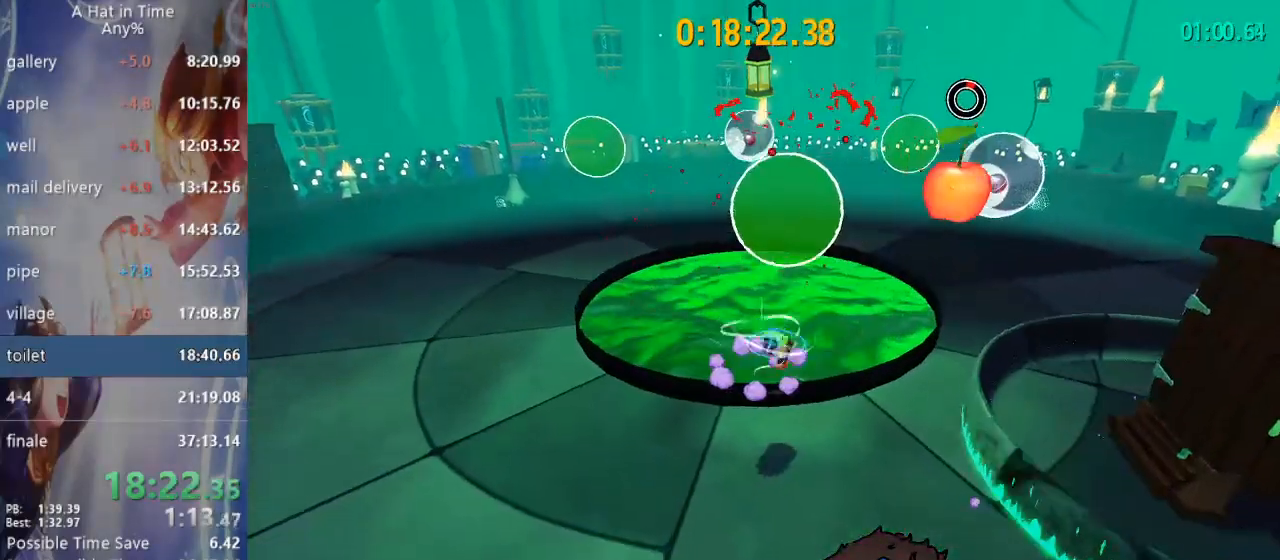
Gameplay with a controller (PlayStation layout); each line is a JSON object with the inputs held at the frame after it (dt_ms = milliseconds from this image to that frame). "events" lists button and stick changes between this image and that frame as [ms after this image, input, new state], when the widget could be followed in between. Not read: L1.
{"dt_ms": 500, "buttons": ["L2", "R2"], "left_stick": "right", "right_stick": "center", "events": [[333, "CROSS", "up"], [383, "R2", "down"]]}
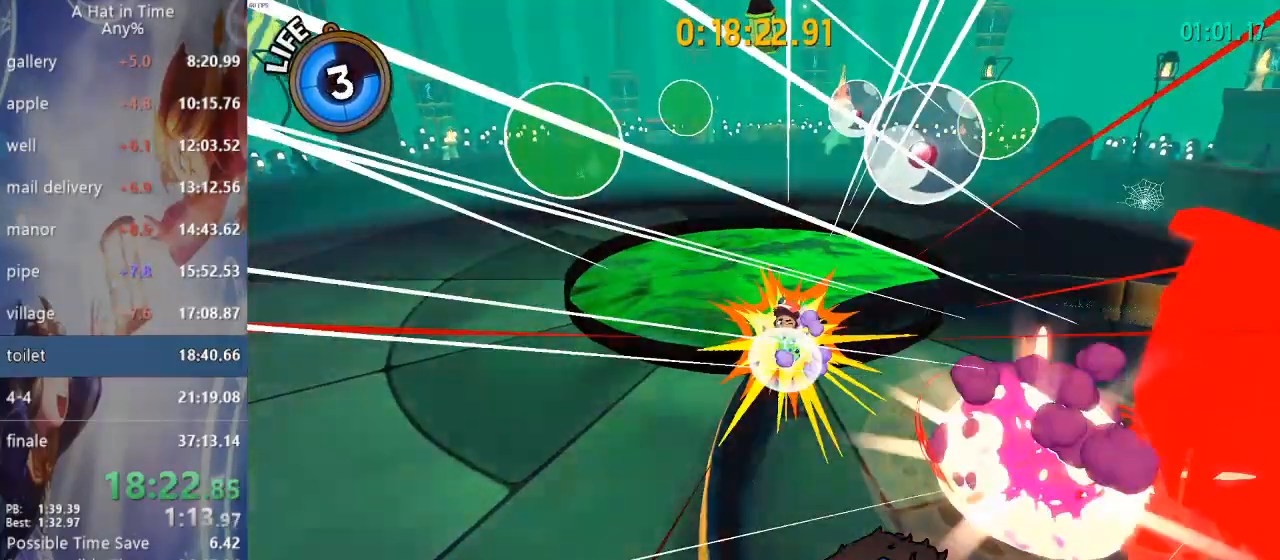
{"dt_ms": 1000, "buttons": ["L2"], "left_stick": "up", "right_stick": "center"}
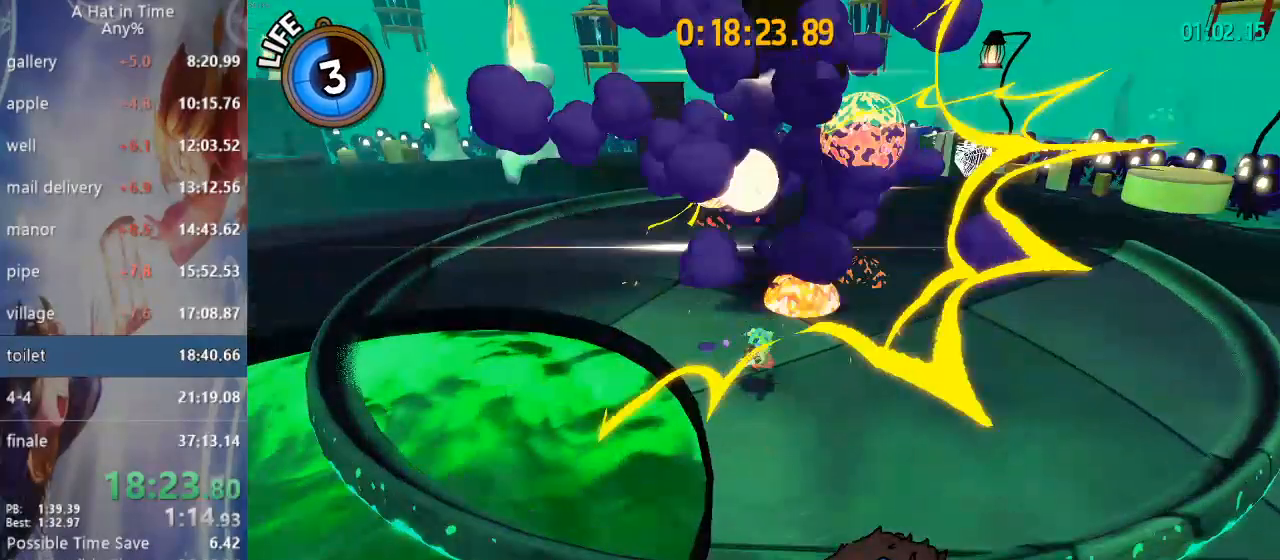
{"dt_ms": 500, "buttons": ["L2"], "left_stick": "left", "right_stick": "center", "events": [[67, "left_stick", "up-left"], [500, "left_stick", "left"]]}
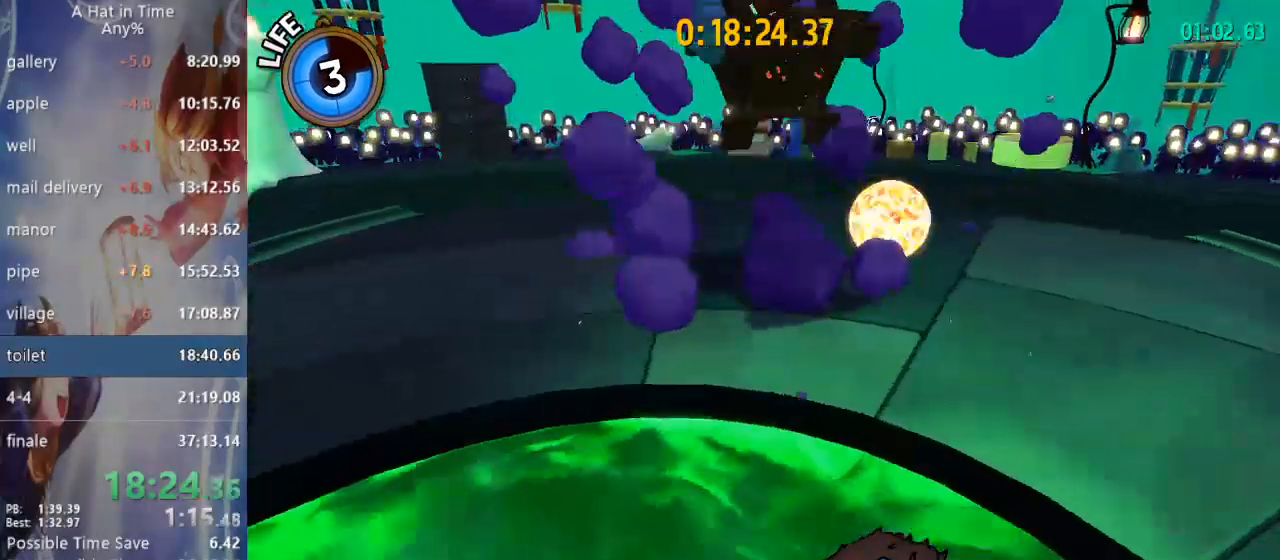
{"dt_ms": 500, "buttons": ["L2"], "left_stick": "down-left", "right_stick": "center", "events": [[300, "left_stick", "down-left"]]}
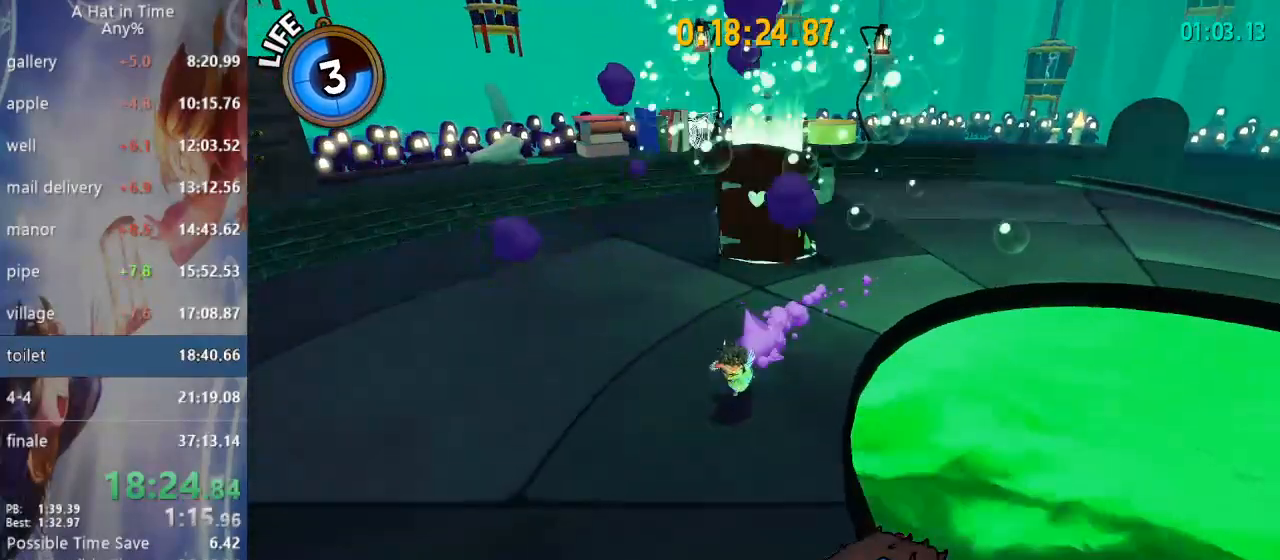
{"dt_ms": 500, "buttons": [], "left_stick": "right", "right_stick": "center", "events": [[183, "CIRCLE", "down"], [217, "L2", "up"], [217, "left_stick", "center"], [300, "CIRCLE", "up"], [433, "CROSS", "down"], [483, "left_stick", "right"], [500, "CROSS", "up"]]}
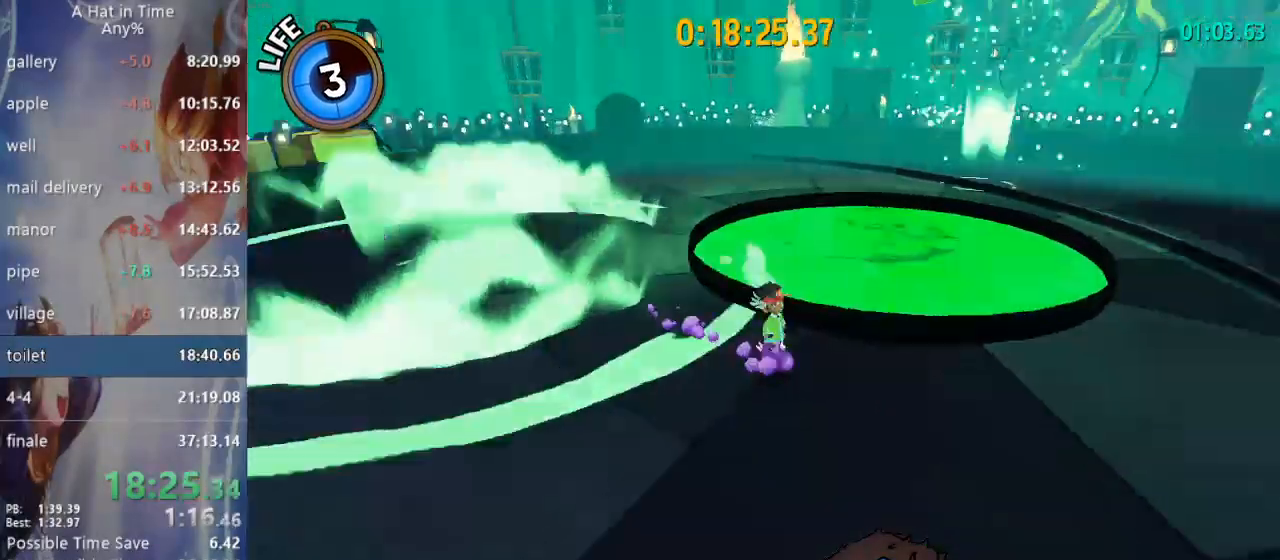
{"dt_ms": 500, "buttons": [], "left_stick": "center", "right_stick": "center", "events": [[233, "left_stick", "center"]]}
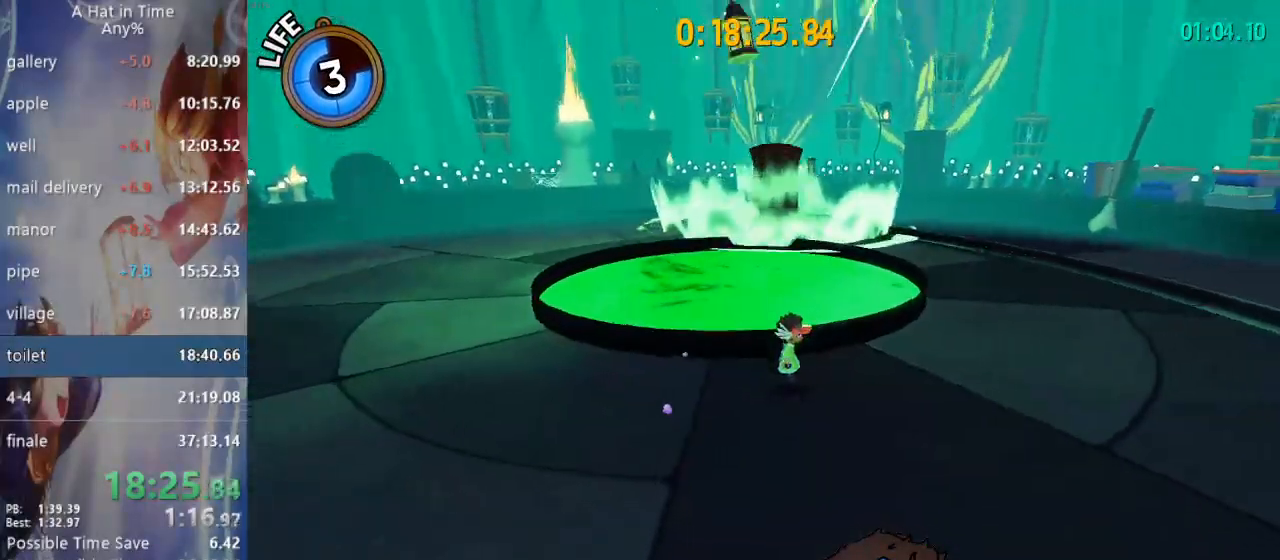
{"dt_ms": 500, "buttons": [], "left_stick": "center", "right_stick": "center", "events": [[17, "left_stick", "up"], [133, "left_stick", "center"], [250, "left_stick", "up-left"], [433, "left_stick", "center"]]}
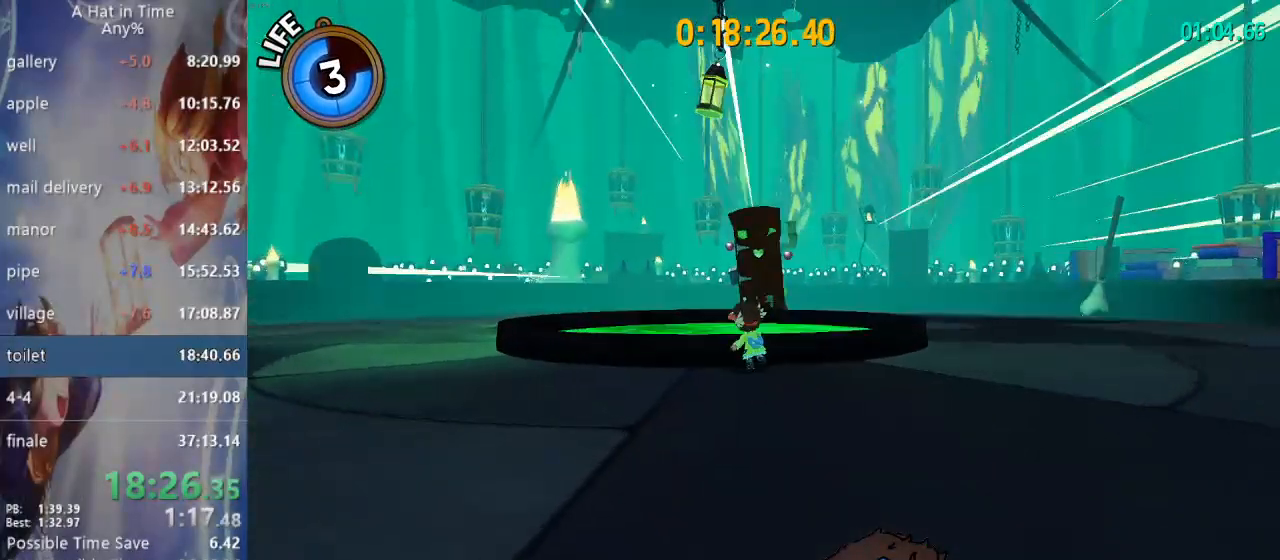
{"dt_ms": 500, "buttons": [], "left_stick": "center", "right_stick": "center", "events": []}
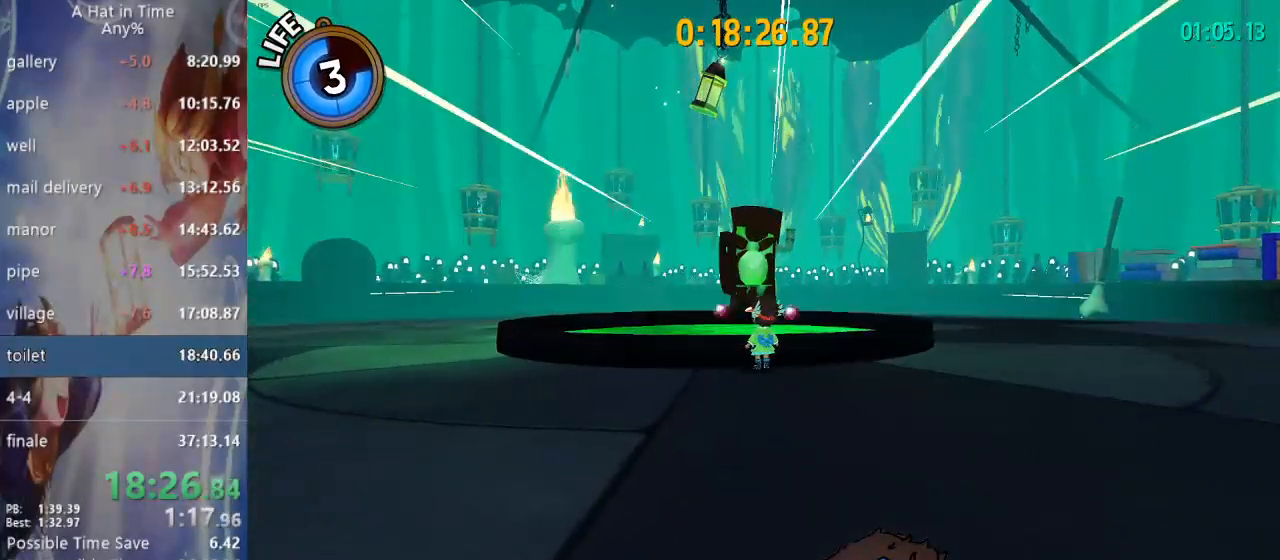
{"dt_ms": 500, "buttons": ["L2"], "left_stick": "center", "right_stick": "center", "events": [[33, "left_stick", "right"], [100, "left_stick", "center"], [400, "L2", "down"]]}
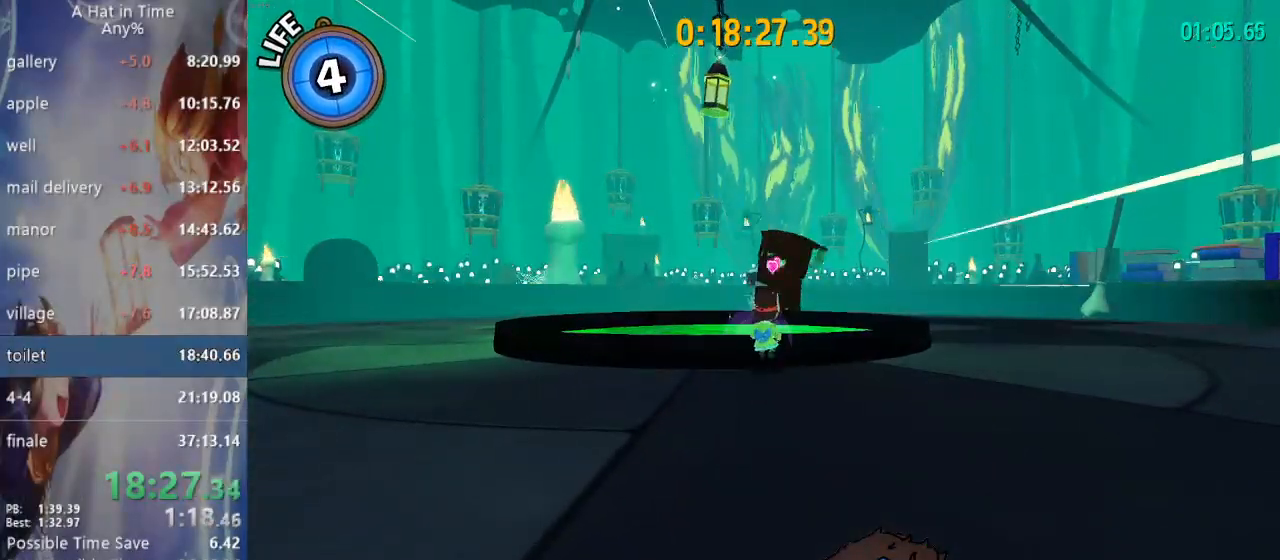
{"dt_ms": 1000, "buttons": ["L2"], "left_stick": "center", "right_stick": "center"}
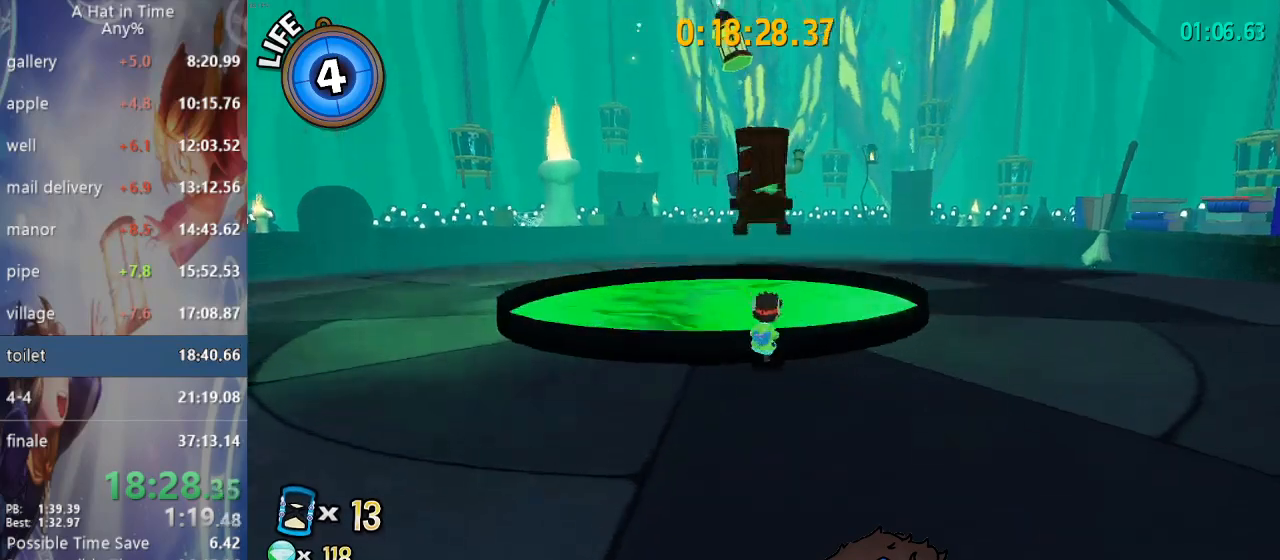
{"dt_ms": 500, "buttons": ["L2"], "left_stick": "center", "right_stick": "center", "events": []}
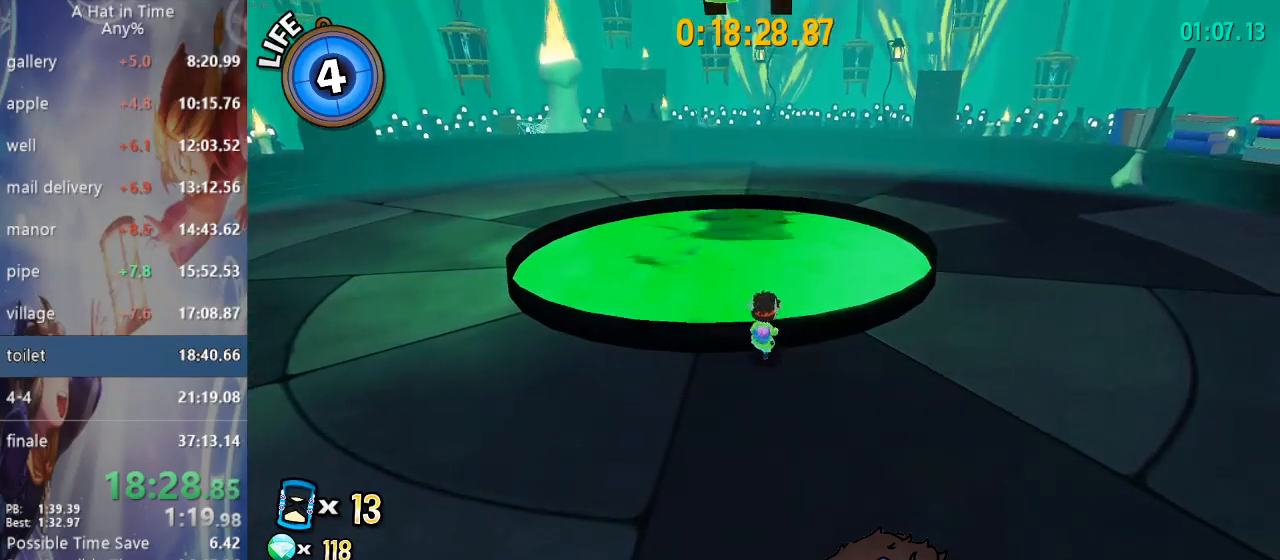
{"dt_ms": 500, "buttons": ["L2"], "left_stick": "center", "right_stick": "center", "events": []}
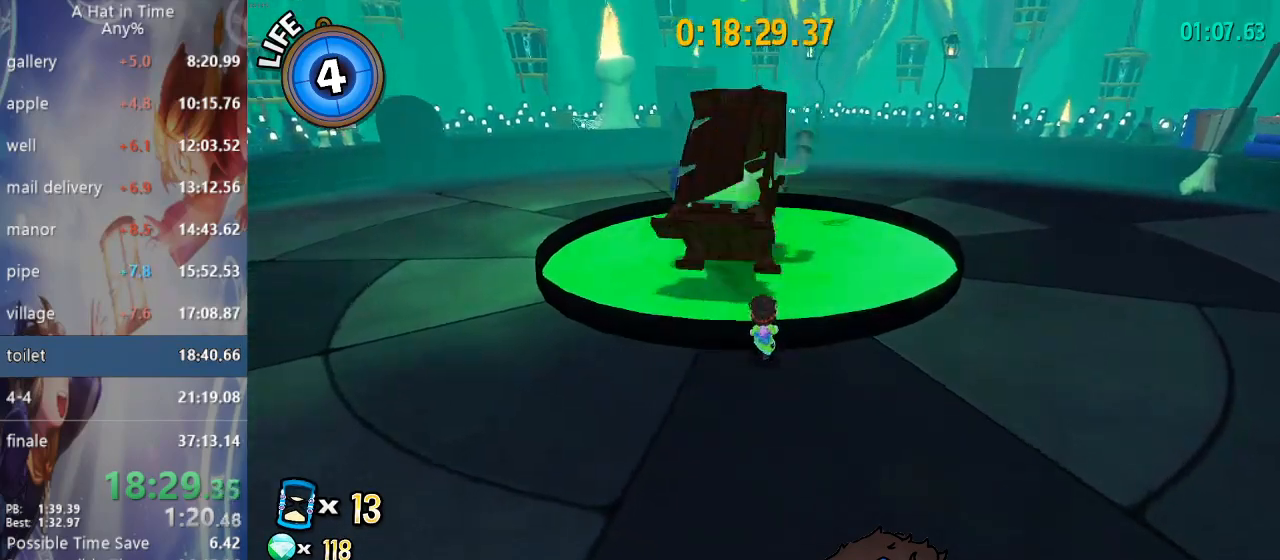
{"dt_ms": 500, "buttons": ["L2"], "left_stick": "up-left", "right_stick": "center", "events": [[217, "left_stick", "up-left"]]}